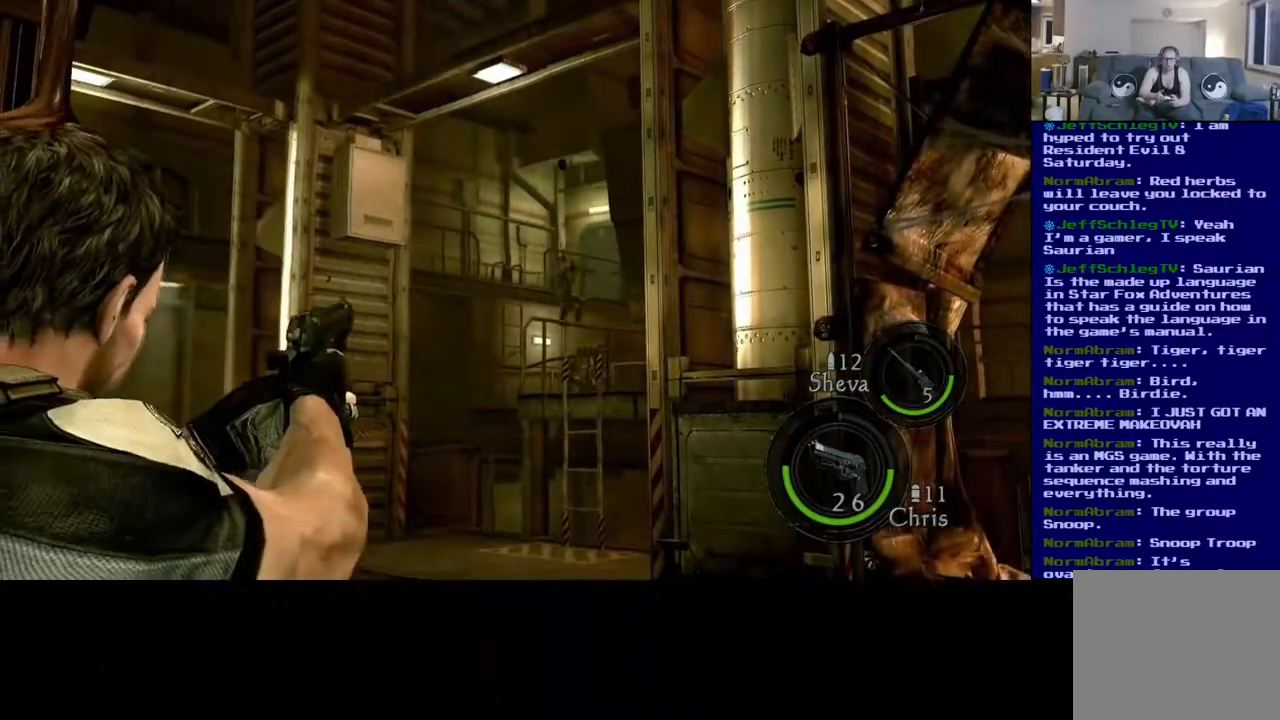
Gameplay with a controller (Xbox layout); each line is a JSON object with the inputs held at the frame after it (dt_ms = milliseconds from this image to that frame). "events" lists button and stick changes between this image and that frame as [ms after this image, input, new state], when the widget could be followed in between. Not read: L2 R3.
{"dt_ms": 1000, "buttons": [], "left_stick": "center", "right_stick": "center"}
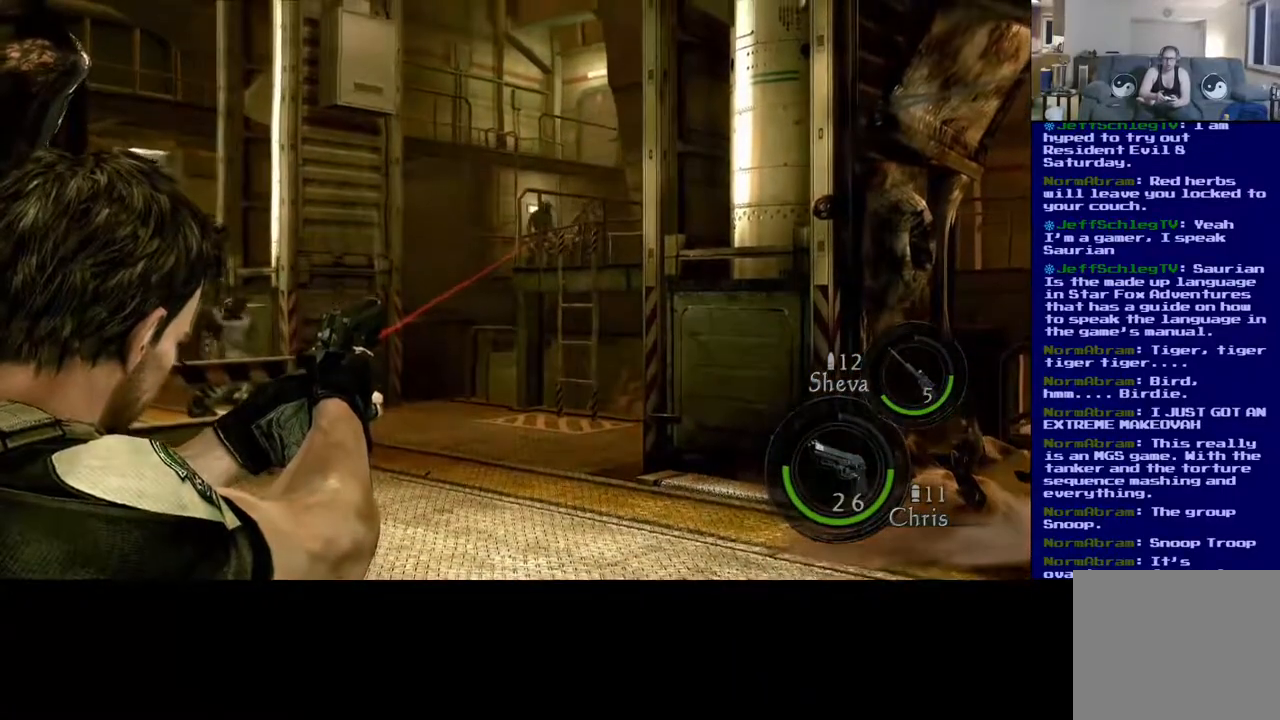
{"dt_ms": 500, "buttons": [], "left_stick": "center", "right_stick": "center", "events": []}
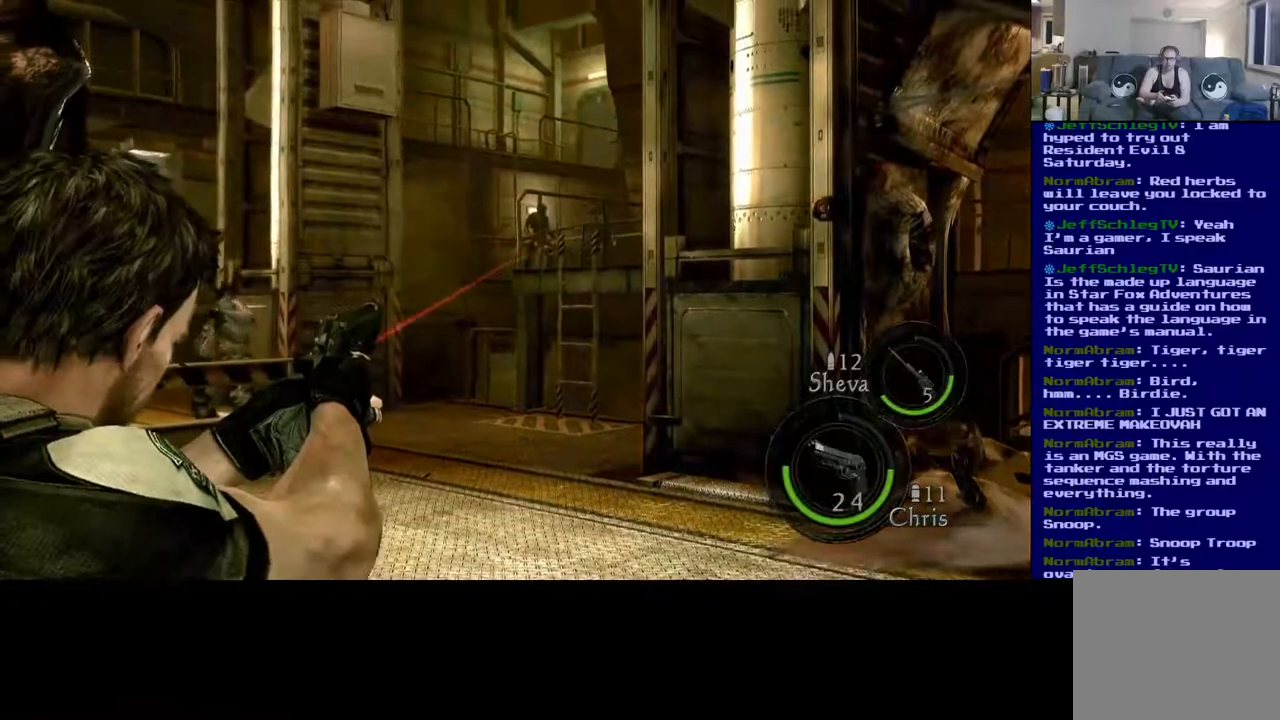
{"dt_ms": 500, "buttons": [], "left_stick": "center", "right_stick": "center", "events": []}
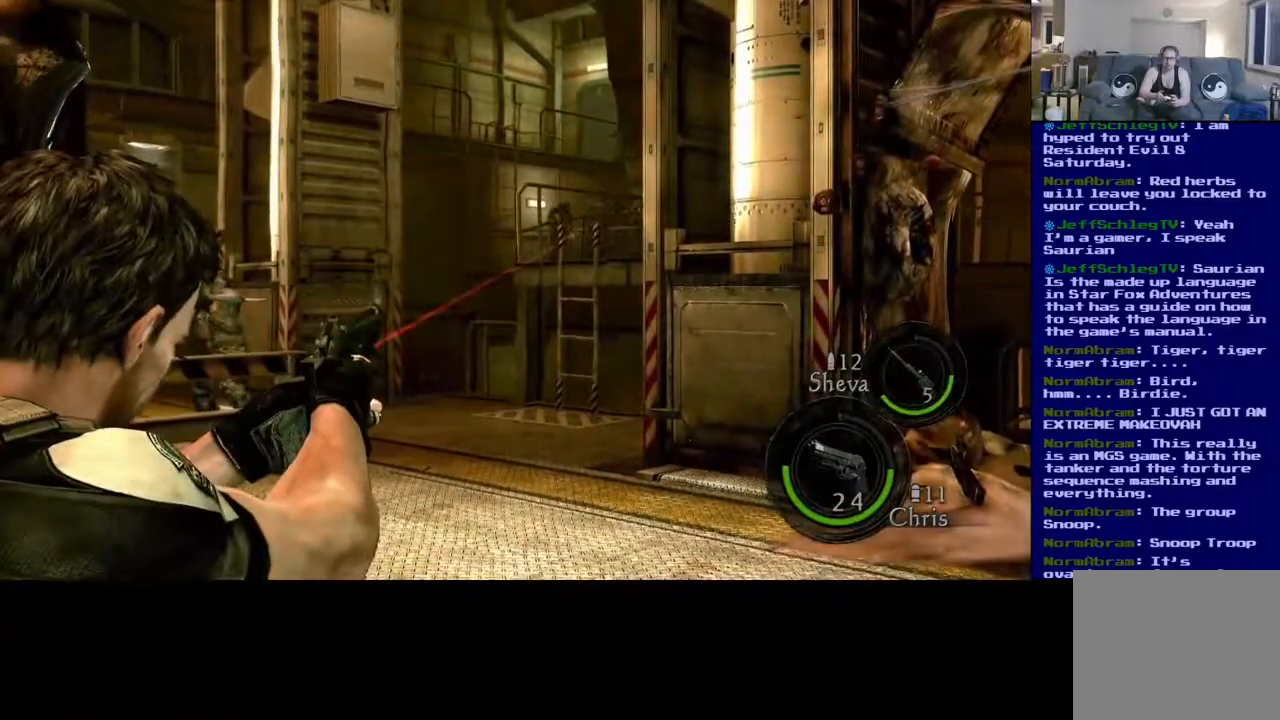
{"dt_ms": 500, "buttons": [], "left_stick": "center", "right_stick": "center", "events": [[33, "right_stick", "up-right"], [217, "right_stick", "center"]]}
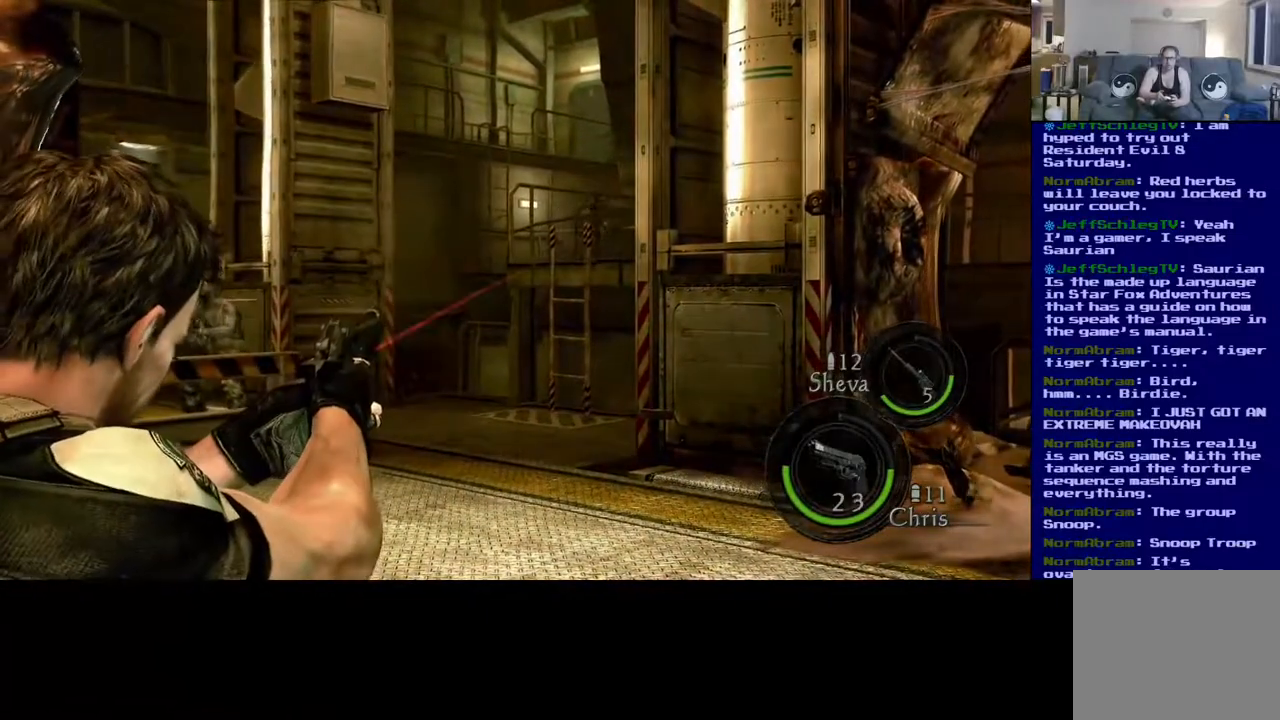
{"dt_ms": 500, "buttons": [], "left_stick": "center", "right_stick": "center", "events": [[133, "right_stick", "up-right"], [283, "right_stick", "center"]]}
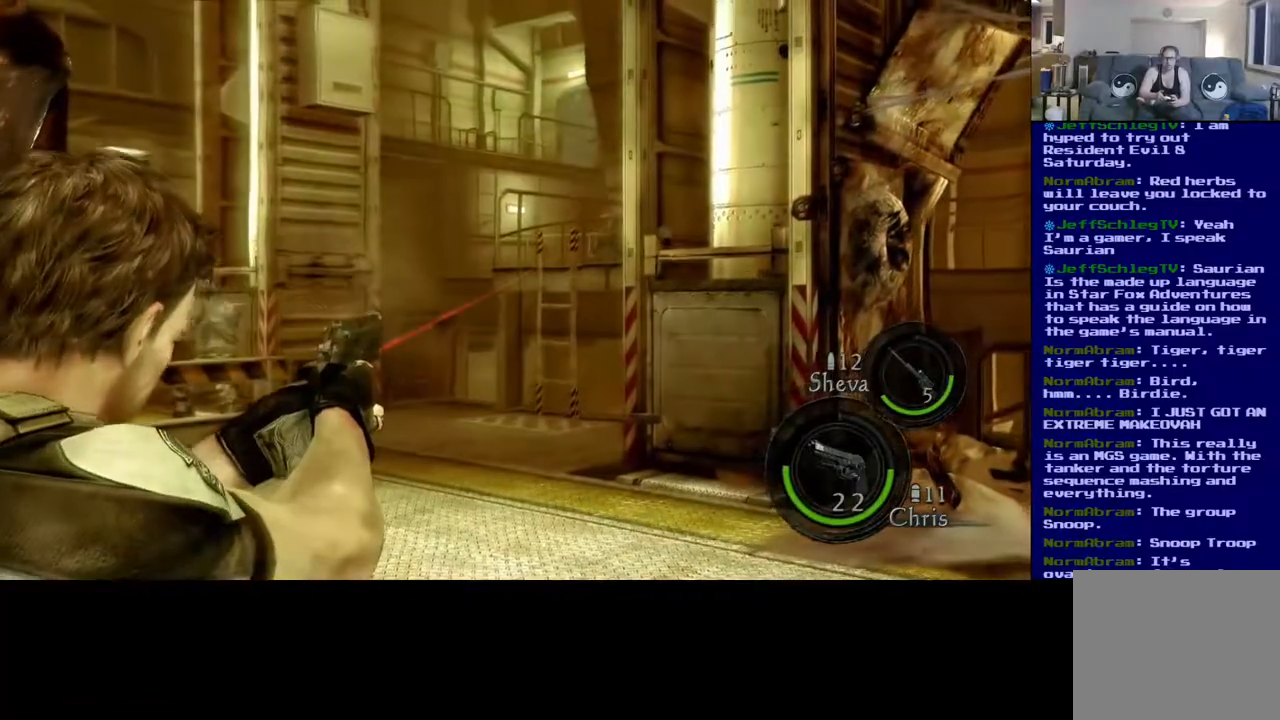
{"dt_ms": 500, "buttons": [], "left_stick": "center", "right_stick": "left", "events": [[467, "right_stick", "left"]]}
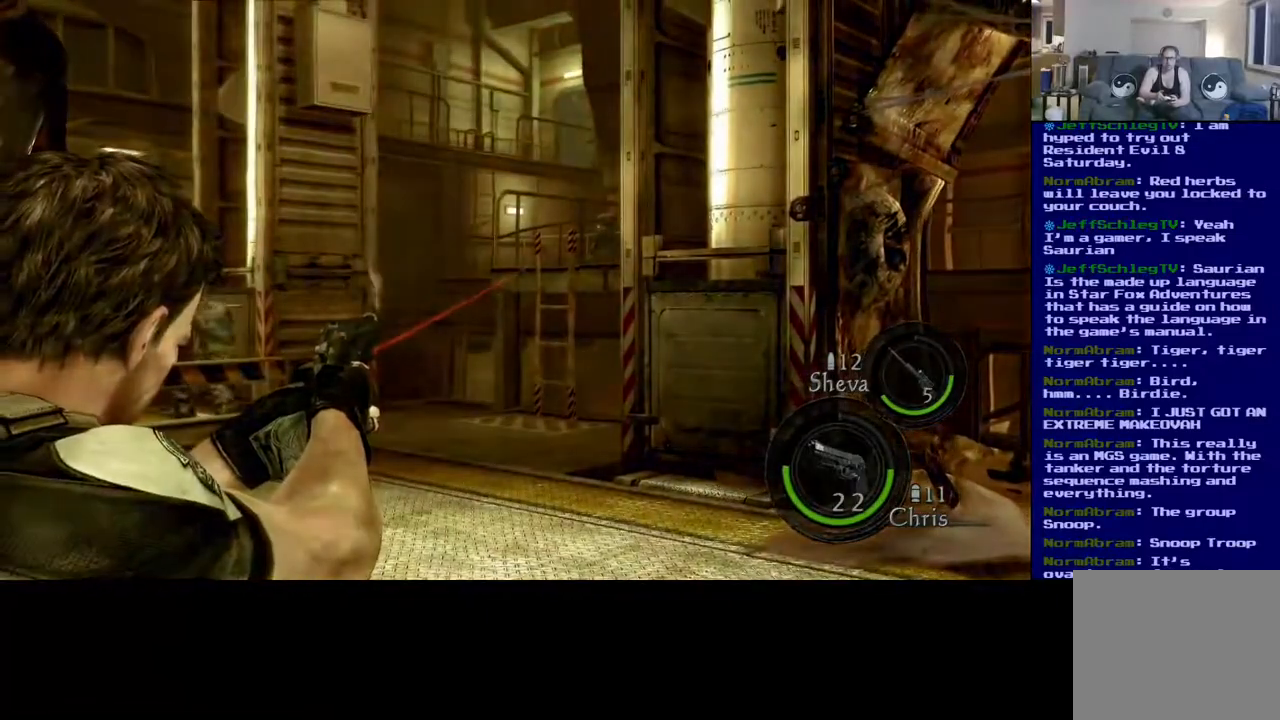
{"dt_ms": 500, "buttons": [], "left_stick": "center", "right_stick": "left", "events": [[117, "right_stick", "center"], [300, "right_stick", "left"]]}
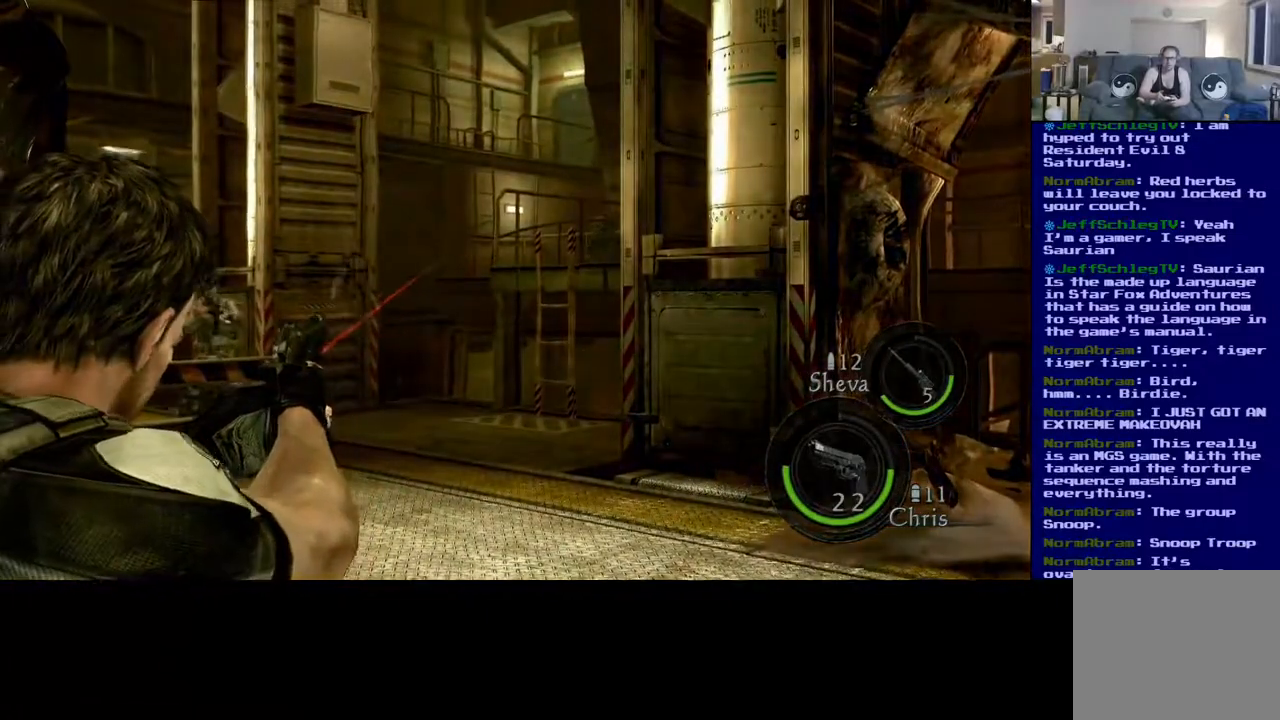
{"dt_ms": 500, "buttons": [], "left_stick": "center", "right_stick": "up"}
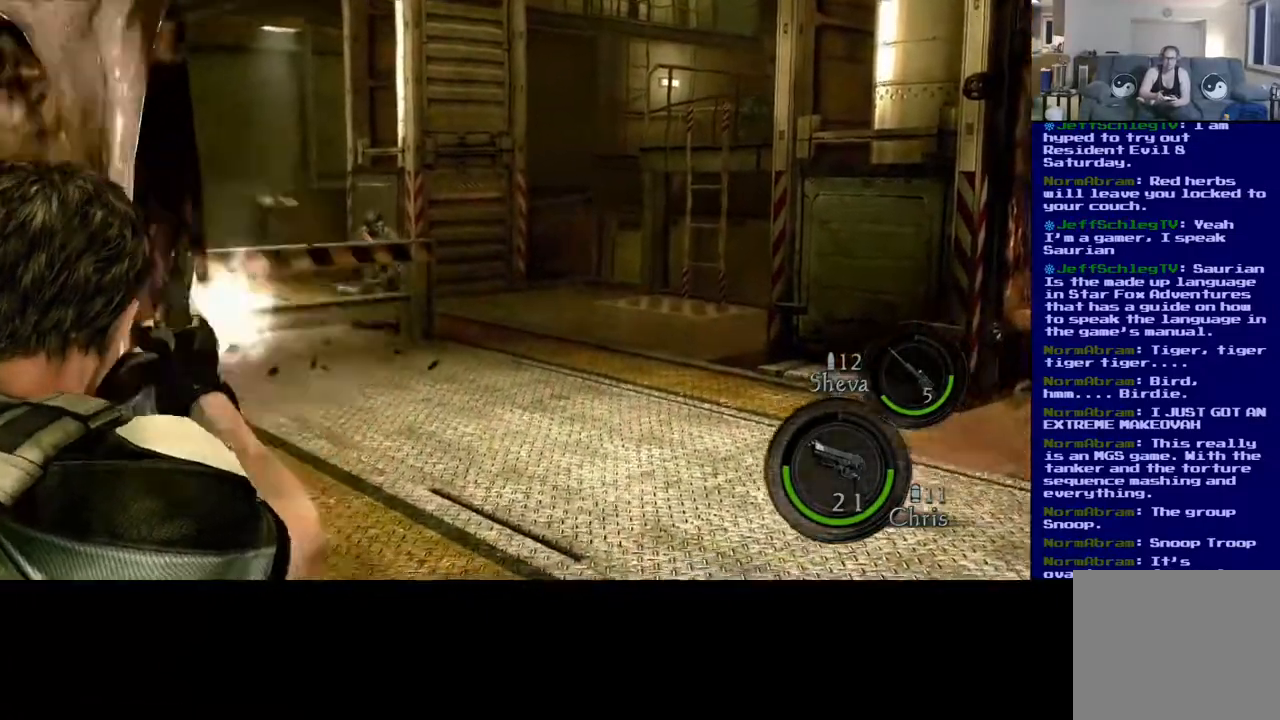
{"dt_ms": 500, "buttons": [], "left_stick": "center", "right_stick": "center", "events": [[50, "right_stick", "up-right"], [367, "right_stick", "center"]]}
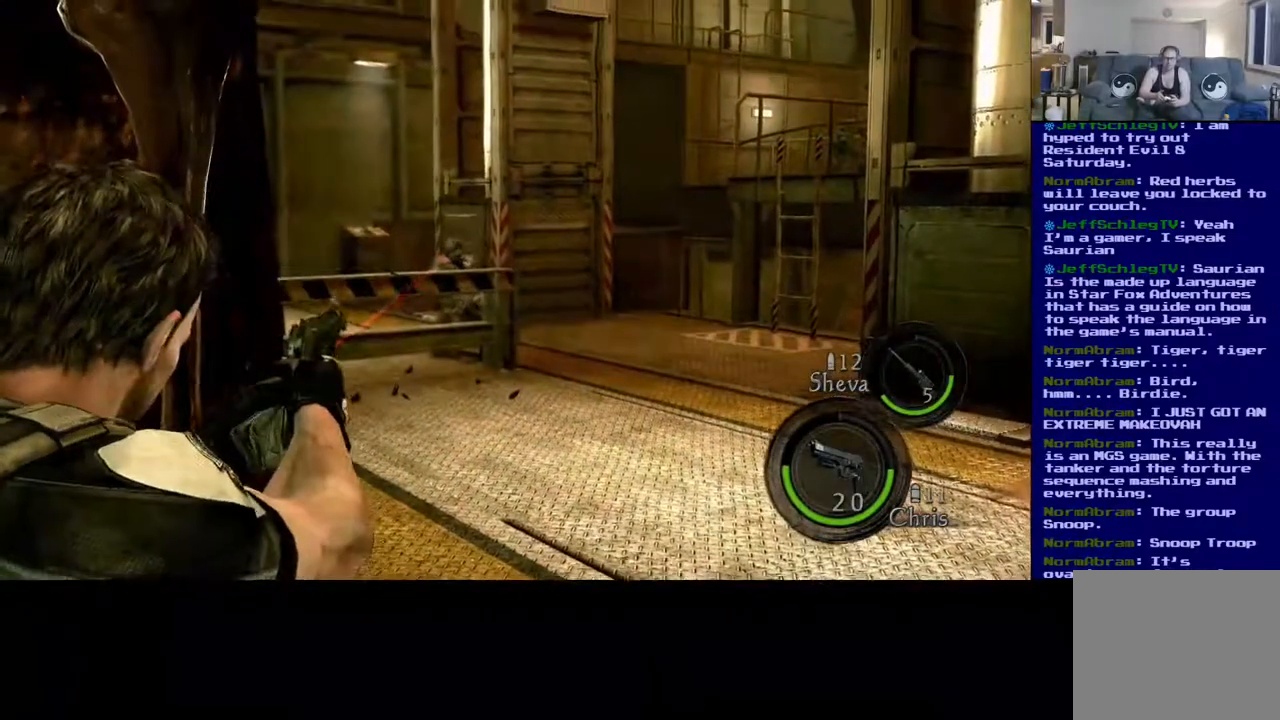
{"dt_ms": 500, "buttons": [], "left_stick": "center", "right_stick": "center", "events": [[200, "right_stick", "down"], [267, "right_stick", "down-left"], [383, "right_stick", "center"]]}
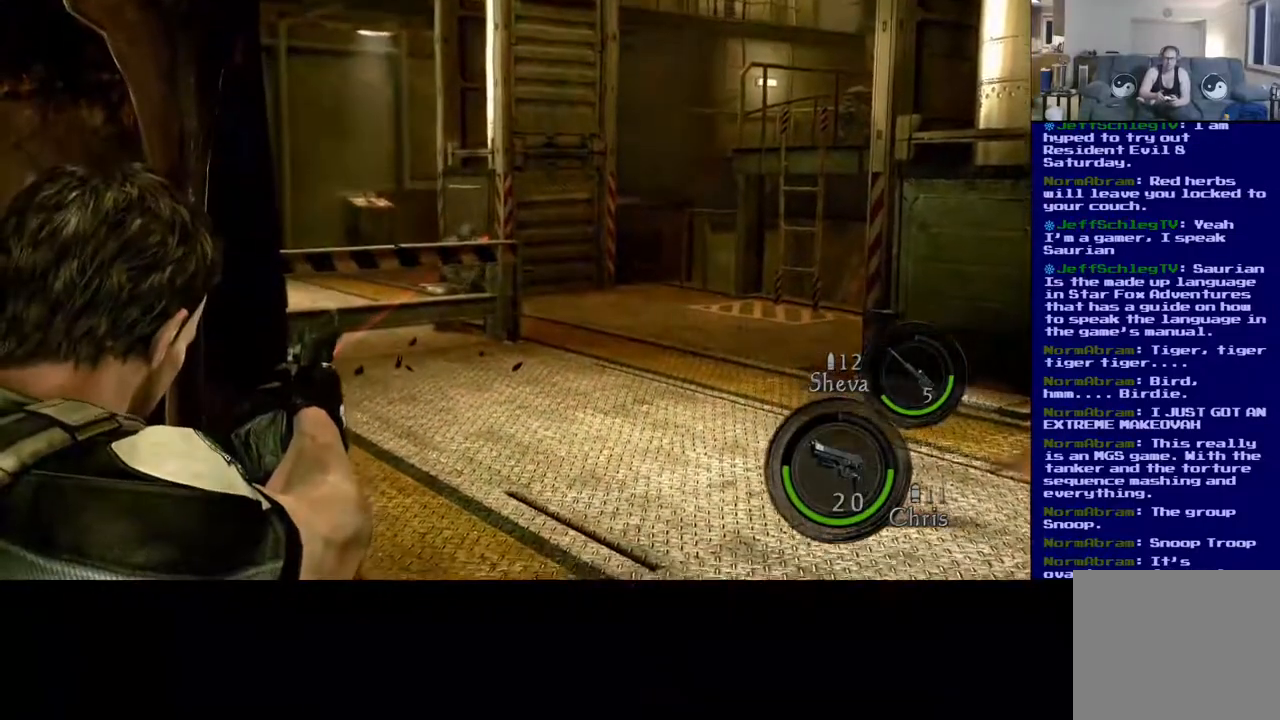
{"dt_ms": 500, "buttons": [], "left_stick": "center", "right_stick": "up", "events": [[150, "right_stick", "up-left"], [300, "right_stick", "center"], [400, "right_stick", "up"]]}